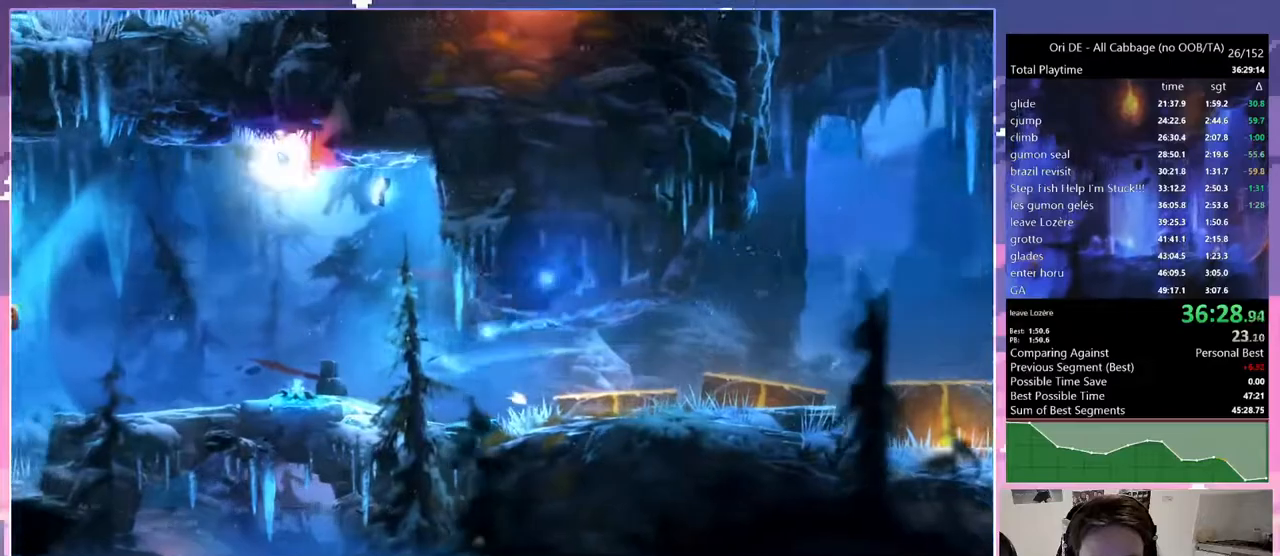
Gameplay with keyboard; each line is a JSON object with the keys held at the frame after it. "events" lists presses ("down") and releases ("up") of "bash", "bash2", "bash3", "bash4", "bz", "cdash", "cjump", "cnfrm", "cnfrm2", "d", "dash", "dbash", "debug", "escape", "glide", "glimb", "grndc", "grnde", "jump", "jump2", "q", "rjump", "s", "sa", "save", "spirit" and "toggle" between this image and that frame as [ms after this image, input, new state], when the widget could be followed in between. No other keys are recorded. Mouse input is not recorded. Key names are as the overlay labels them; some are game actions (e.g. jump) rather than physical keys. Not read: other_keys.
{"keys": ["d"], "events": [[367, "d", "down"]]}
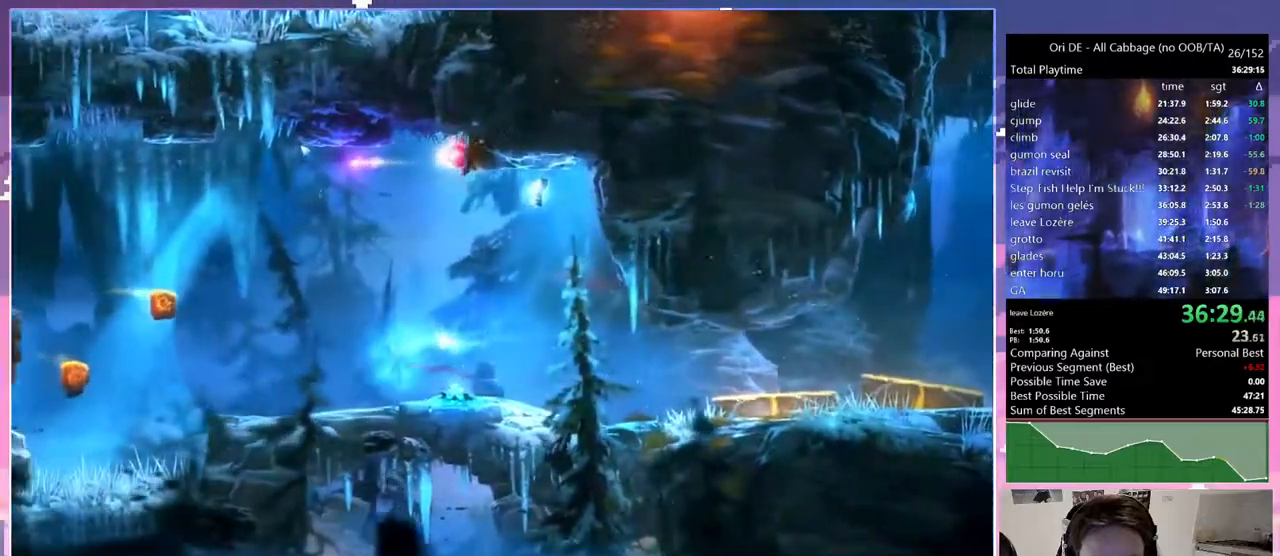
{"keys": ["jump"], "events": [[17, "d", "up"], [333, "jump", "down"]]}
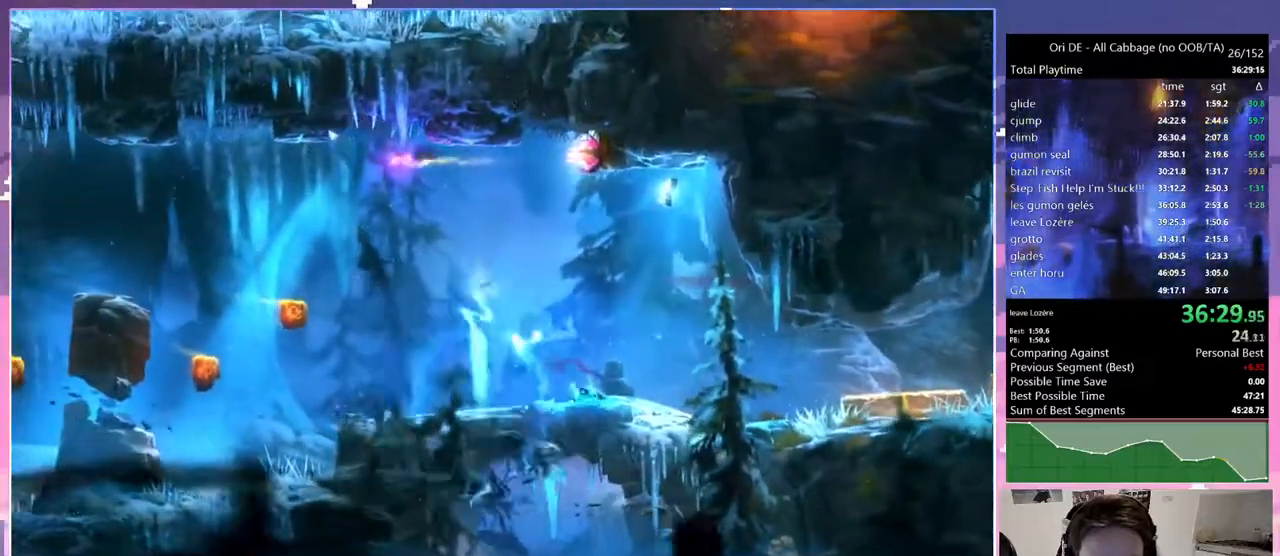
{"keys": [], "events": [[33, "q", "down"], [217, "cdash", "down"], [267, "bash", "down"], [267, "bash3", "down"], [267, "jump", "up"], [267, "q", "up"], [317, "cdash", "up"], [500, "bash", "up"], [500, "bash3", "up"]]}
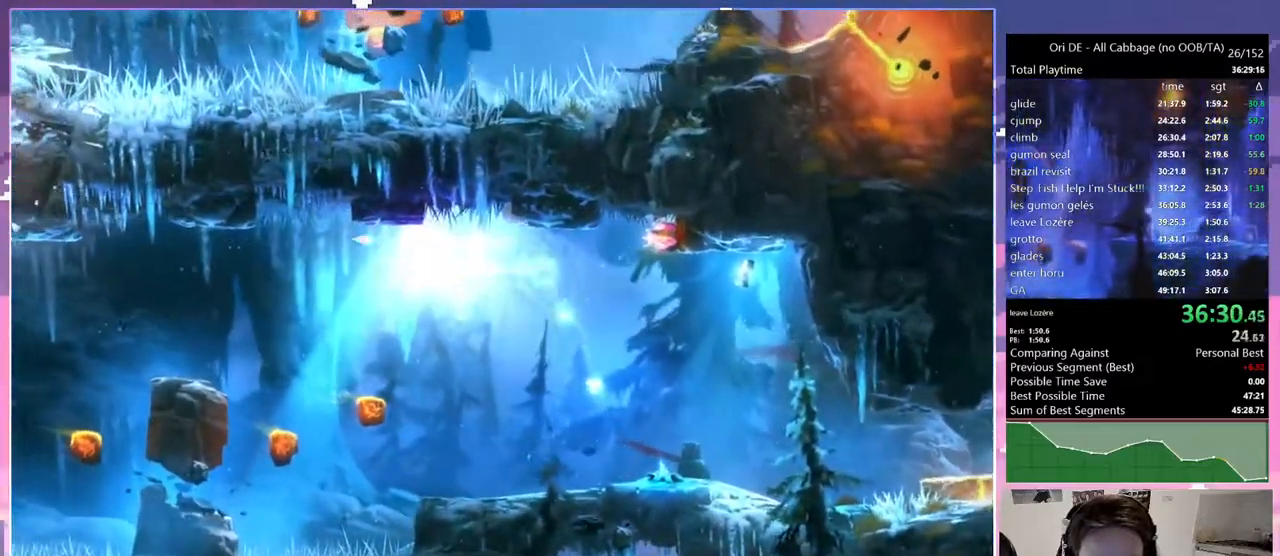
{"keys": [], "events": [[383, "dash", "down"], [467, "dash", "up"]]}
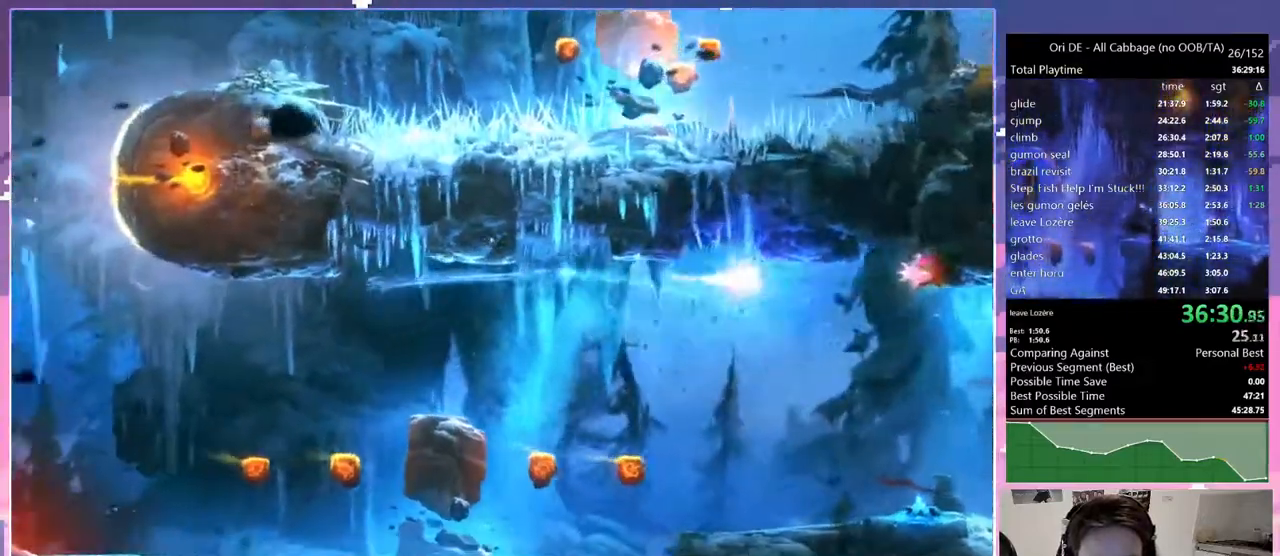
{"keys": [], "events": []}
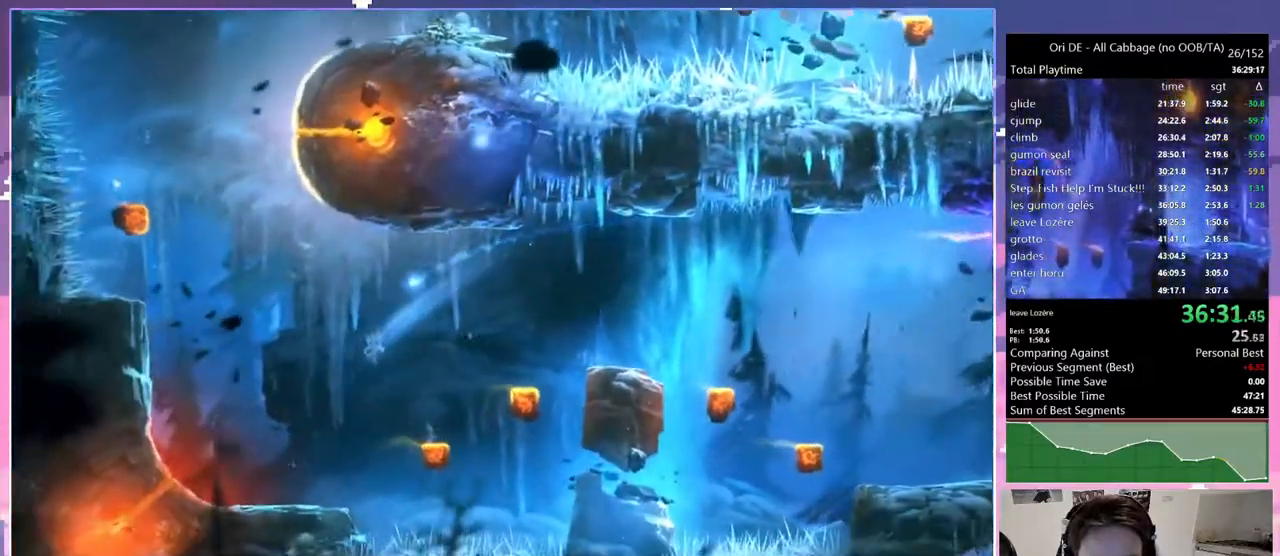
{"keys": [], "events": [[33, "jump", "down"], [183, "jump", "up"]]}
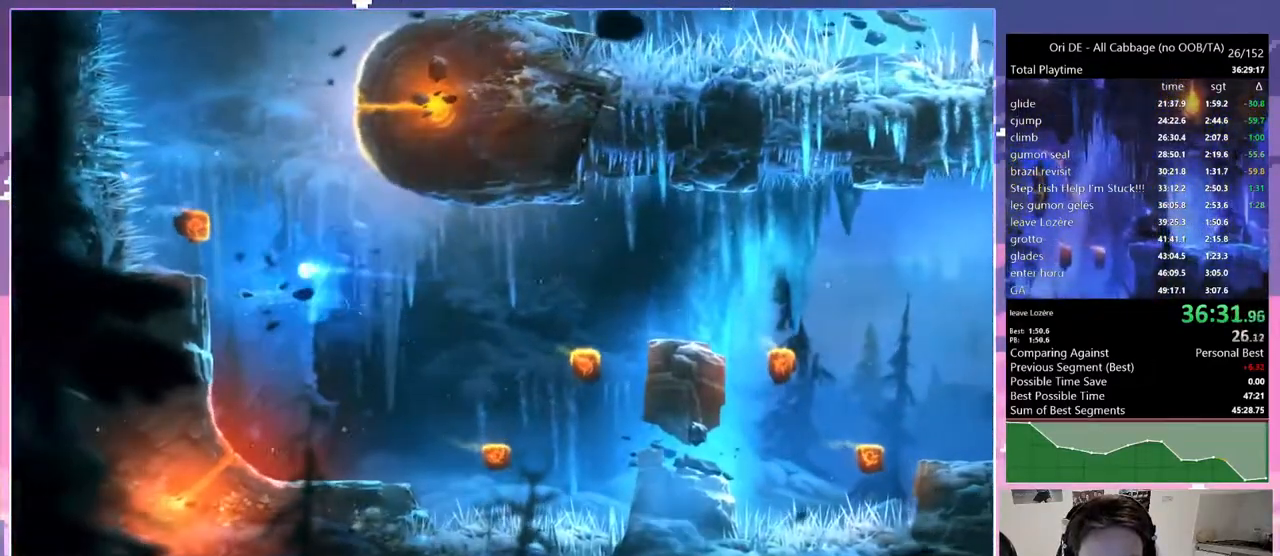
{"keys": ["q"], "events": [[83, "jump", "down"], [133, "jump", "up"], [233, "jump", "down"], [233, "q", "down"], [333, "jump", "up"]]}
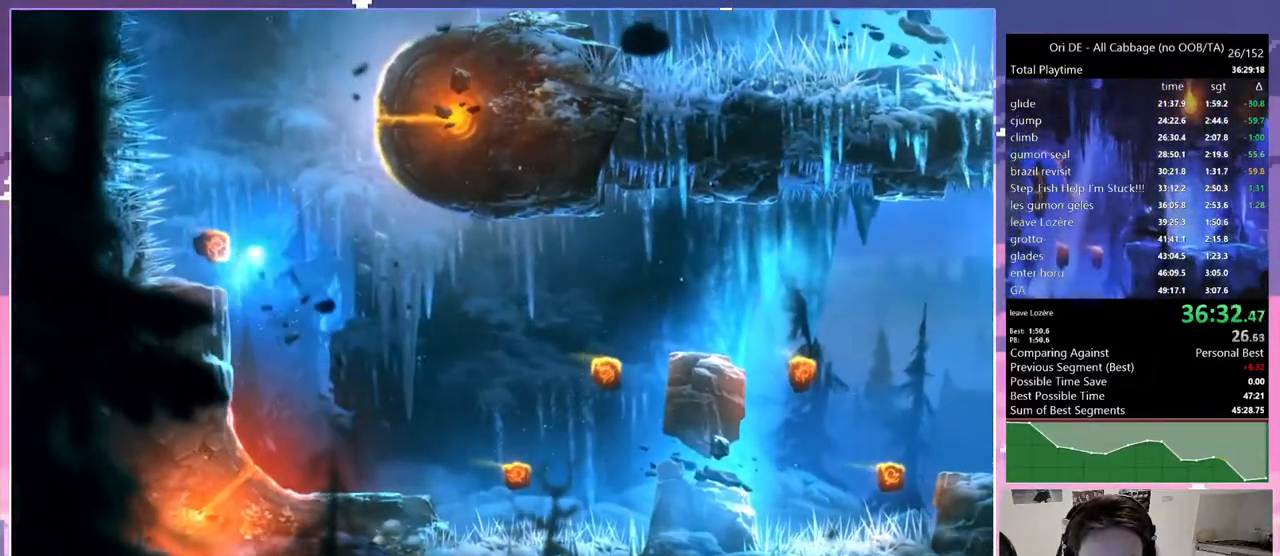
{"keys": [], "events": [[67, "q", "up"], [100, "q", "down"], [300, "q", "up"]]}
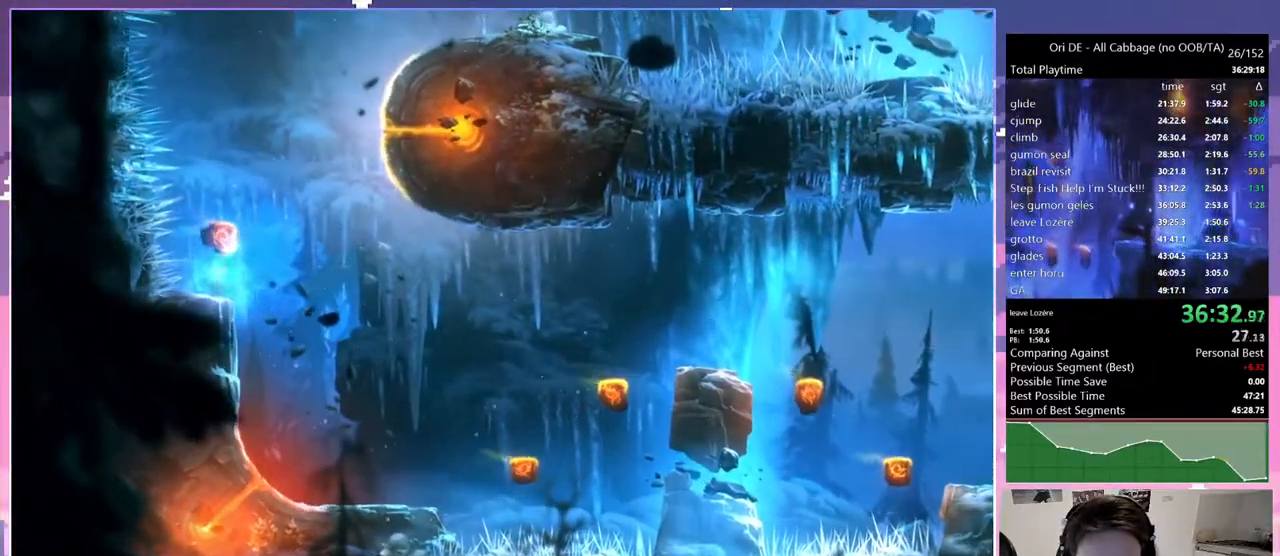
{"keys": ["d", "jump"], "events": [[33, "d", "down"], [183, "jump", "down"]]}
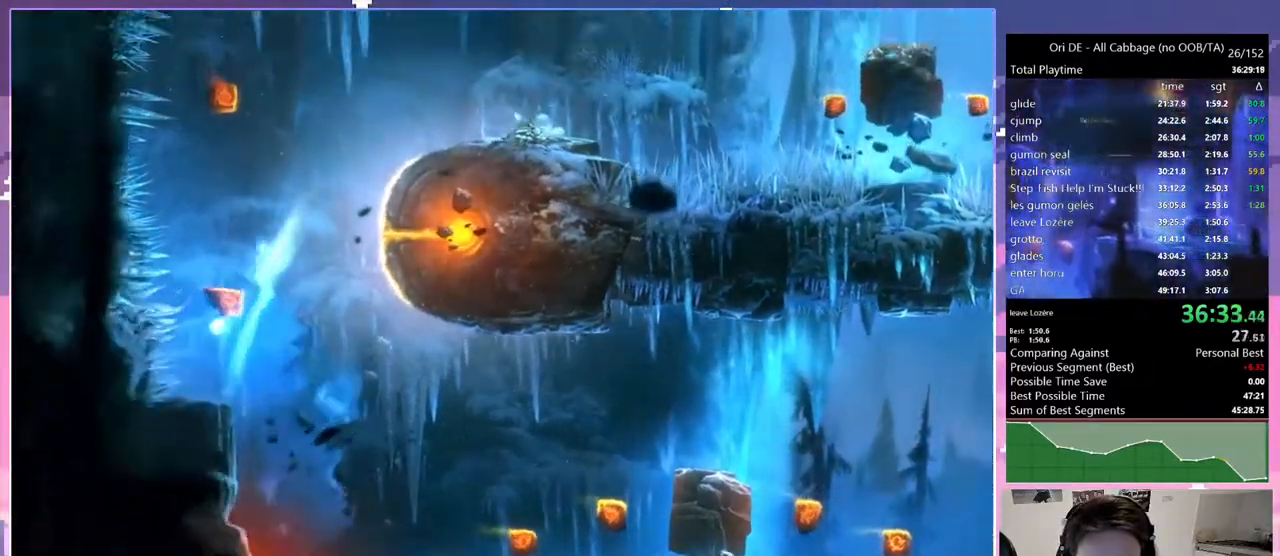
{"keys": ["d", "dash"], "events": [[383, "jump", "up"], [467, "dash", "down"]]}
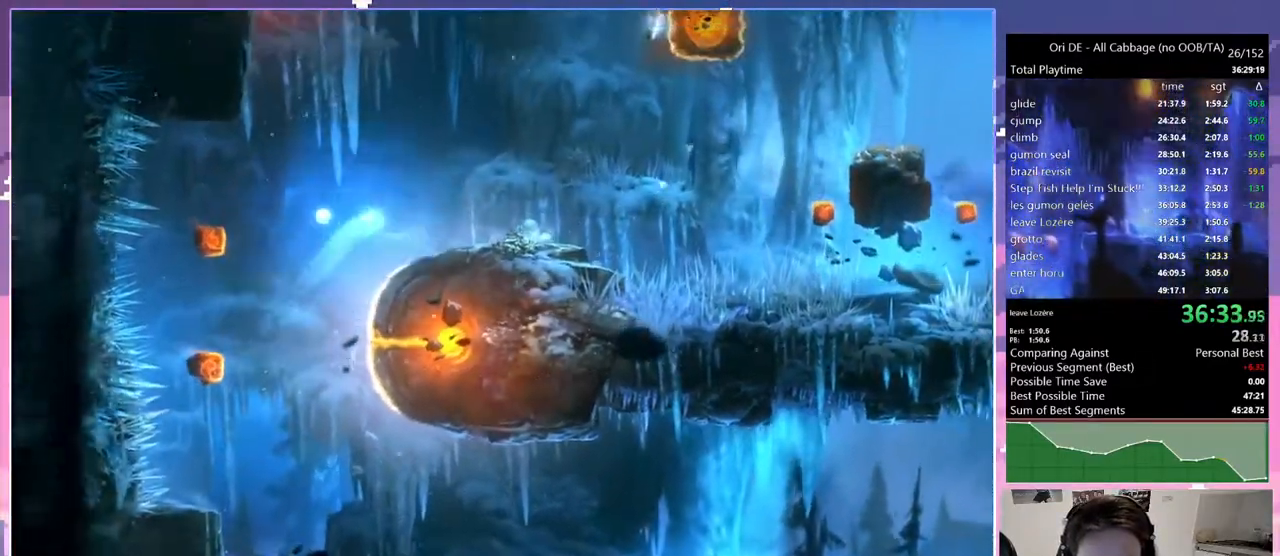
{"keys": [], "events": [[67, "d", "up"], [117, "dash", "up"], [150, "jump", "down"], [450, "jump", "up"]]}
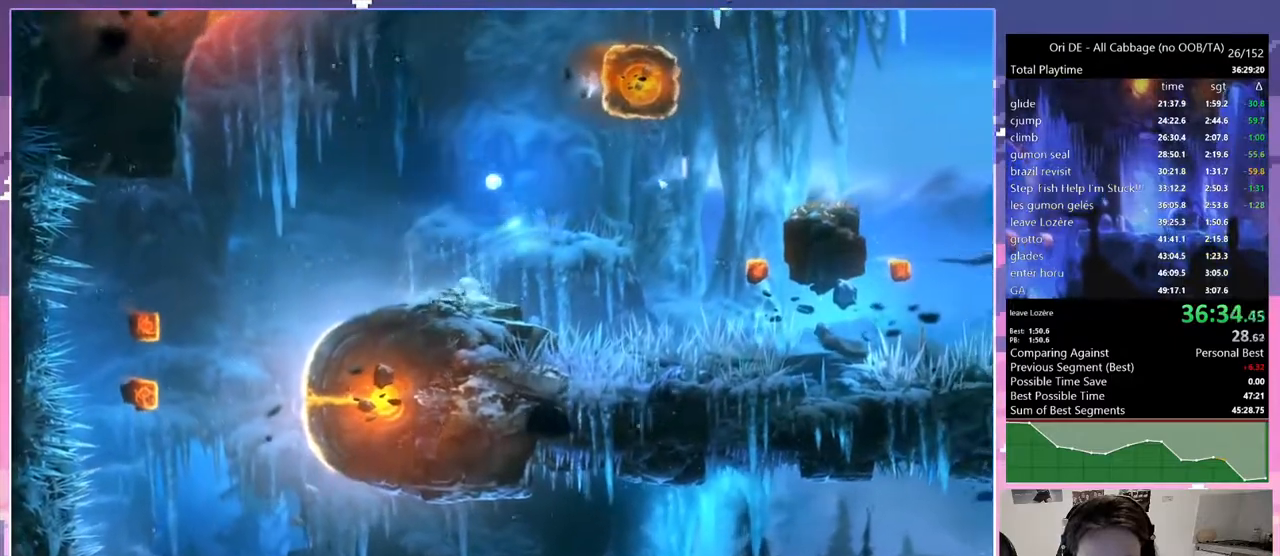
{"keys": [], "events": [[33, "jump", "down"], [217, "jump", "up"], [317, "jump", "down"], [450, "jump", "up"]]}
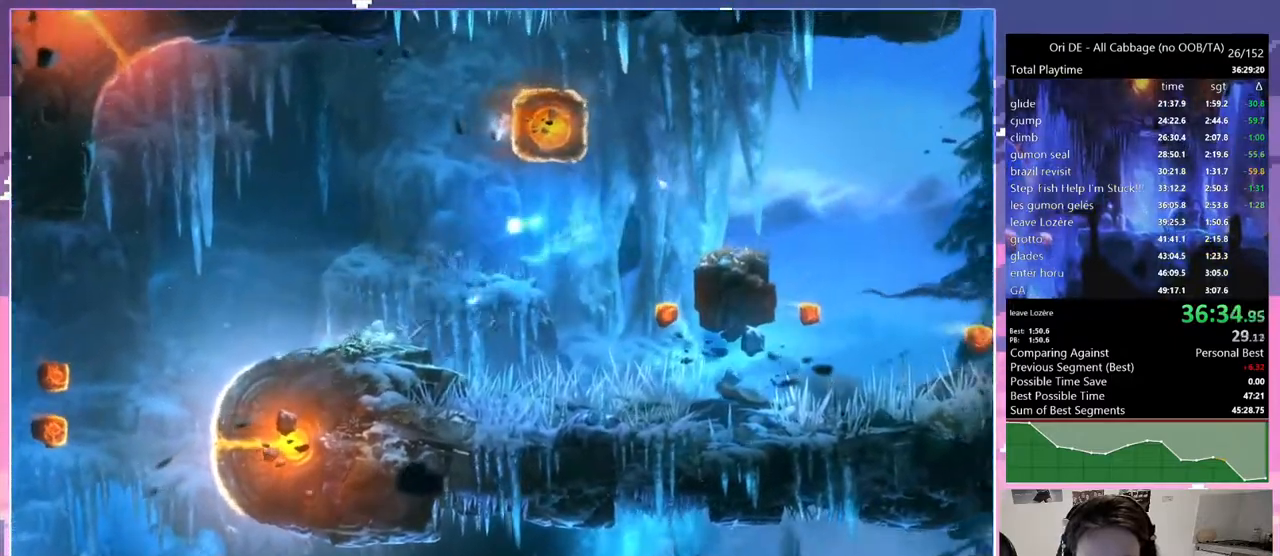
{"keys": [], "events": []}
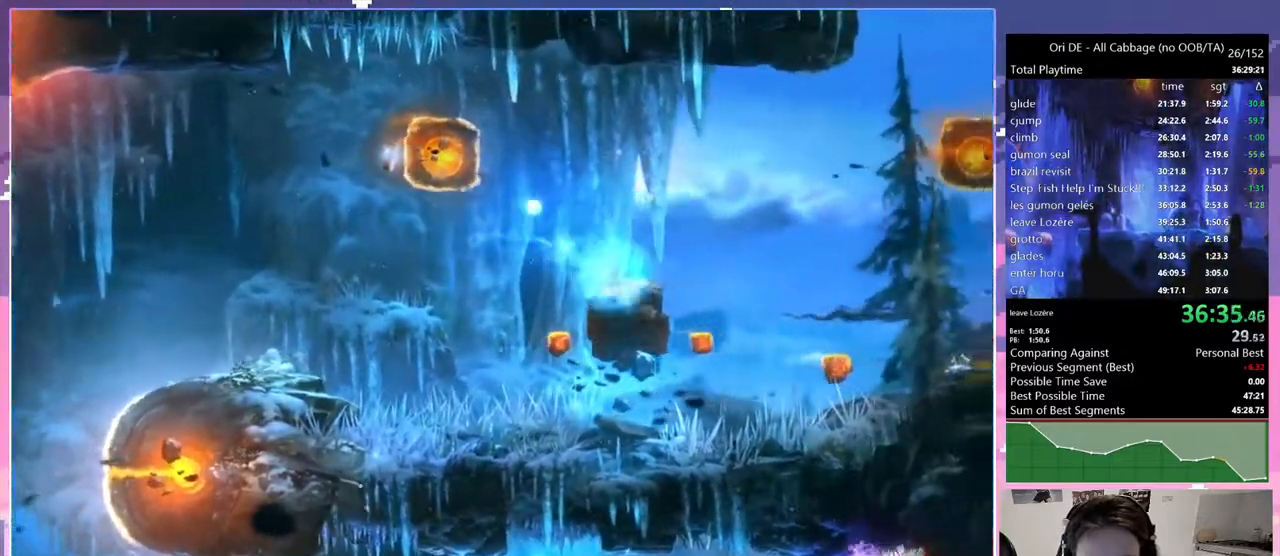
{"keys": ["cdash"], "events": [[17, "d", "down"], [67, "jump", "down"], [483, "cdash", "down"], [483, "d", "up"], [483, "jump", "up"]]}
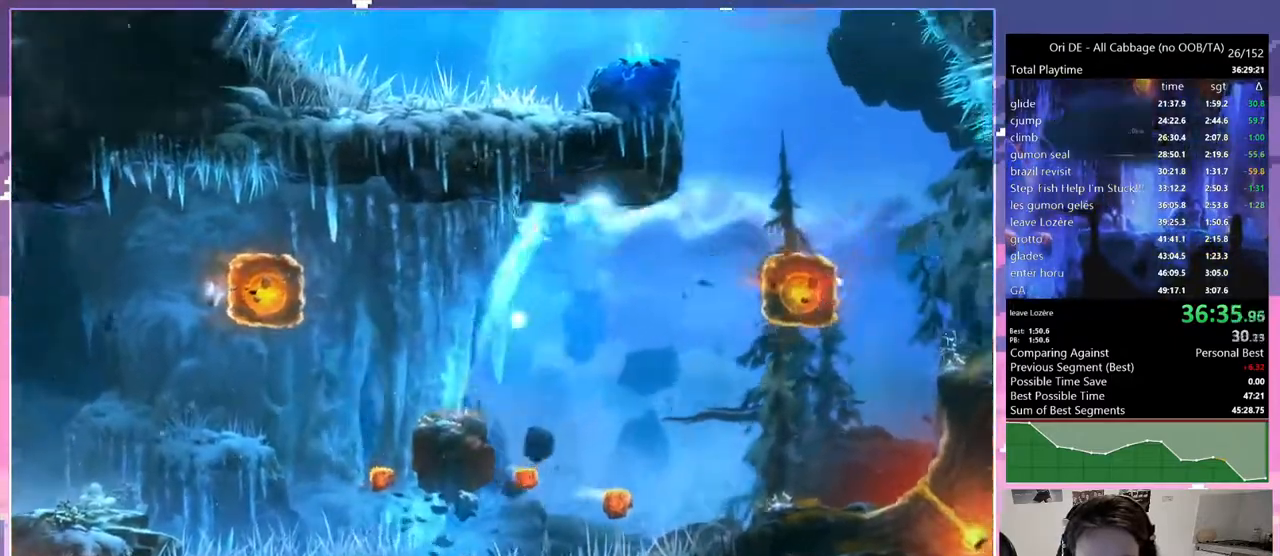
{"keys": ["jump", "q"], "events": [[83, "cdash", "up"], [83, "s", "down"], [117, "jump", "down"], [217, "q", "down"], [217, "s", "up"], [367, "jump", "up"], [450, "jump", "down"]]}
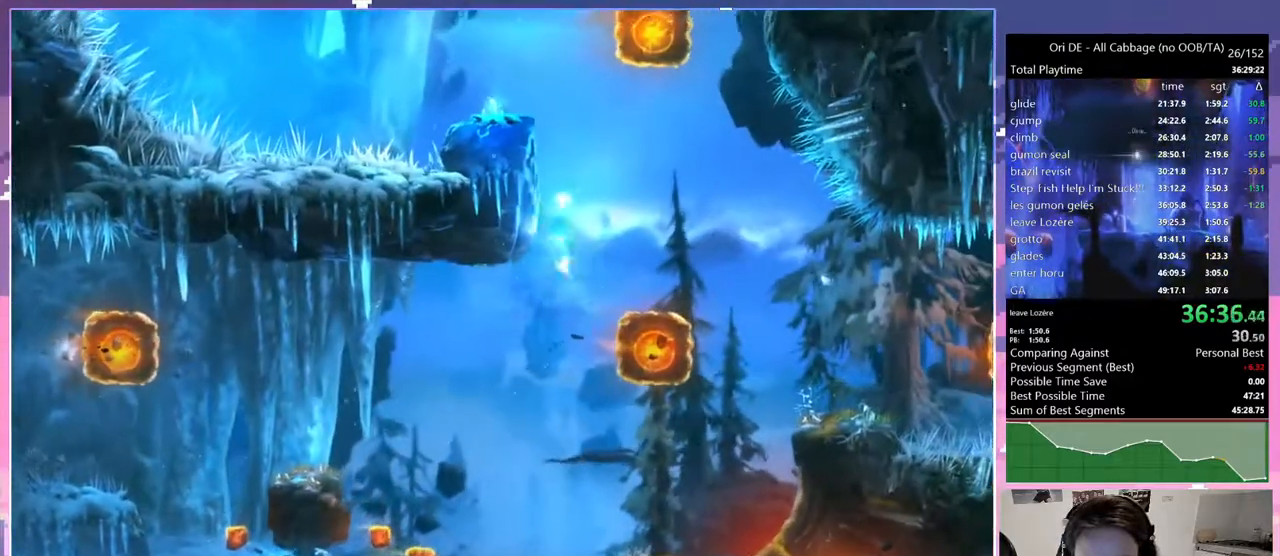
{"keys": ["jump", "q"], "events": [[133, "jump", "up"], [183, "jump", "down"], [433, "jump", "up"], [467, "jump", "down"]]}
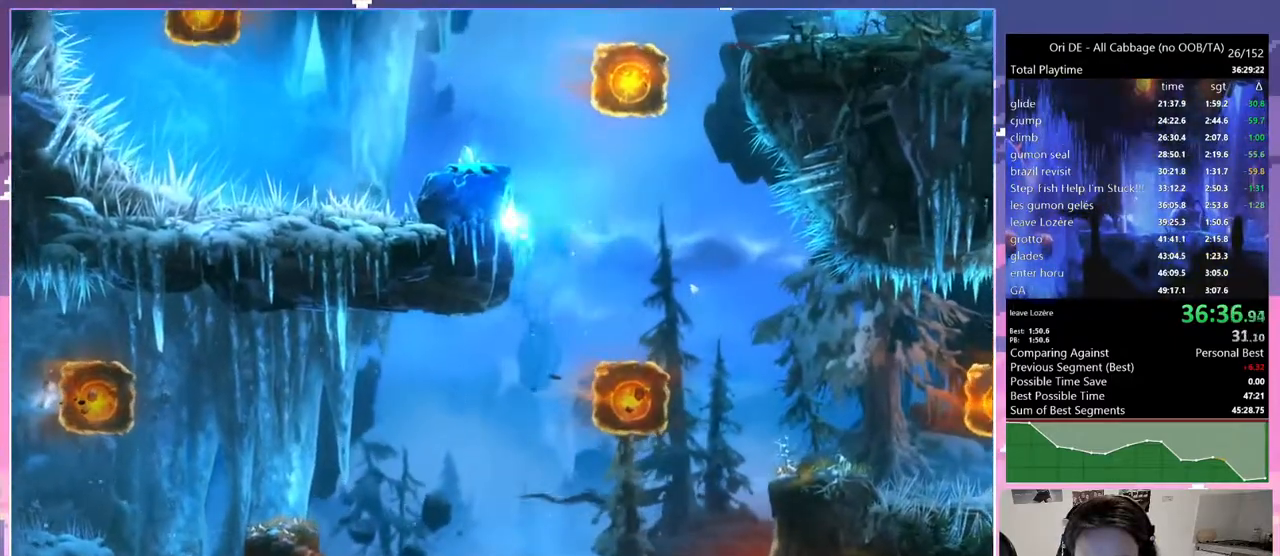
{"keys": ["jump", "q", "spirit"], "events": [[167, "jump", "up"], [250, "jump", "down"], [300, "spirit", "down"]]}
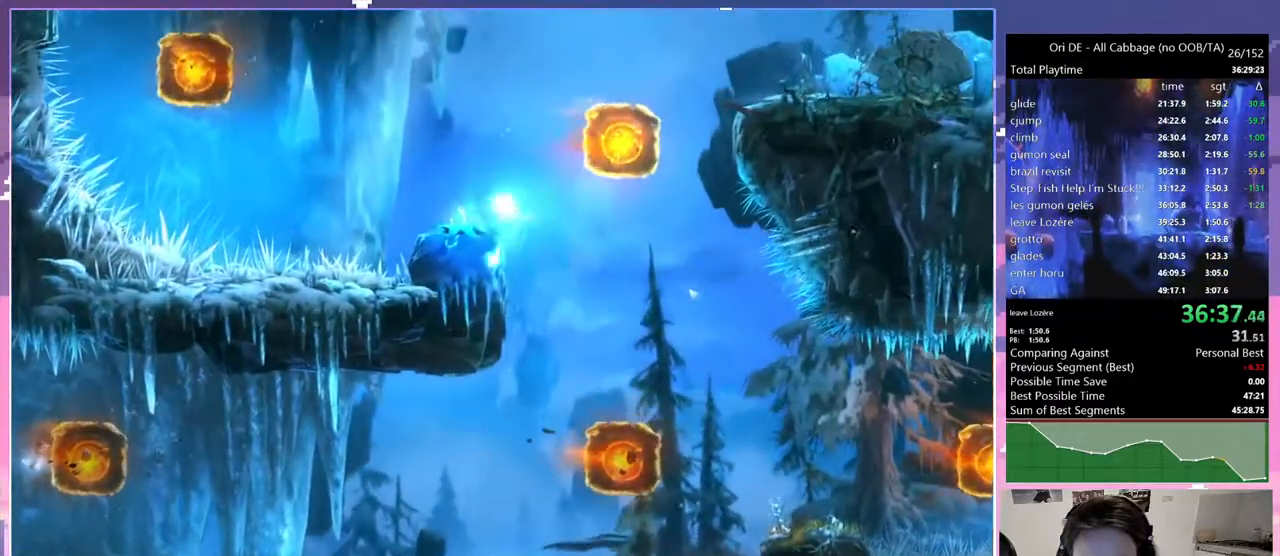
{"keys": ["d", "toggle"], "events": [[33, "jump", "up"], [117, "spirit", "up"], [350, "q", "up"], [400, "d", "down"], [450, "toggle", "down"]]}
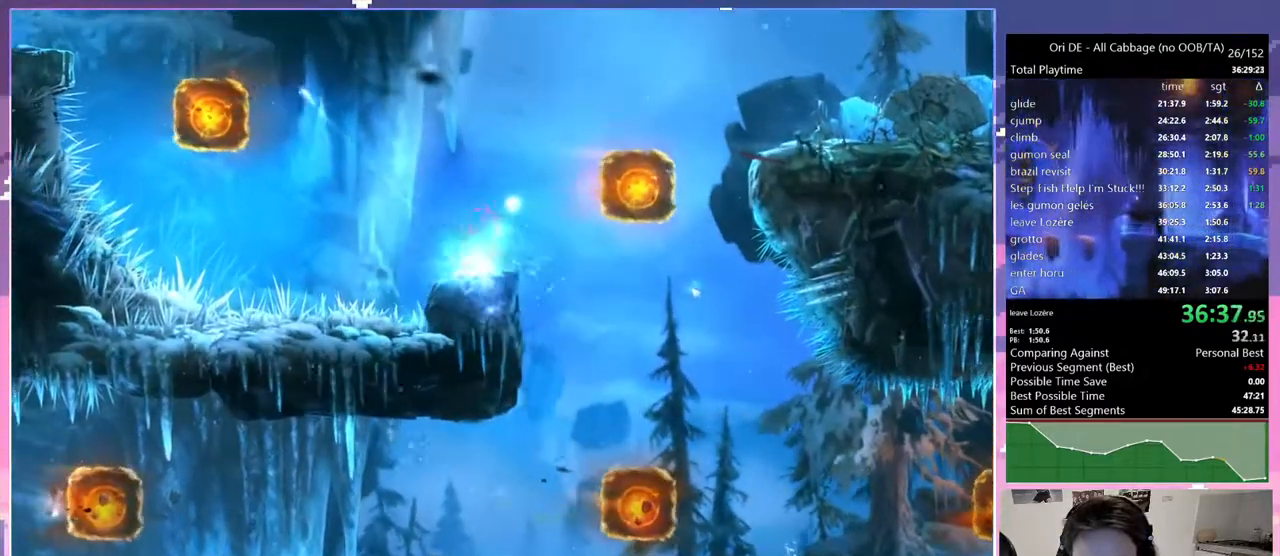
{"keys": ["d", "jump"], "events": [[133, "toggle", "up"], [233, "jump", "down"]]}
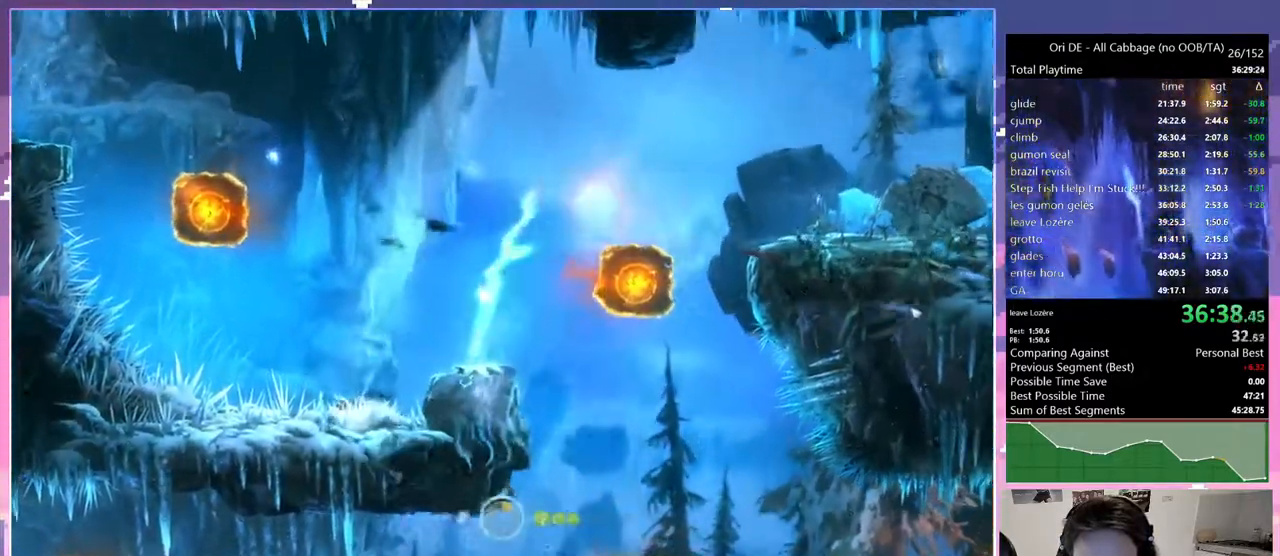
{"keys": ["cdash", "jump"], "events": [[67, "d", "up"], [100, "cdash", "down"], [100, "jump", "up"], [200, "cdash", "up"], [250, "s", "down"], [350, "jump", "down"], [400, "s", "up"], [483, "cdash", "down"]]}
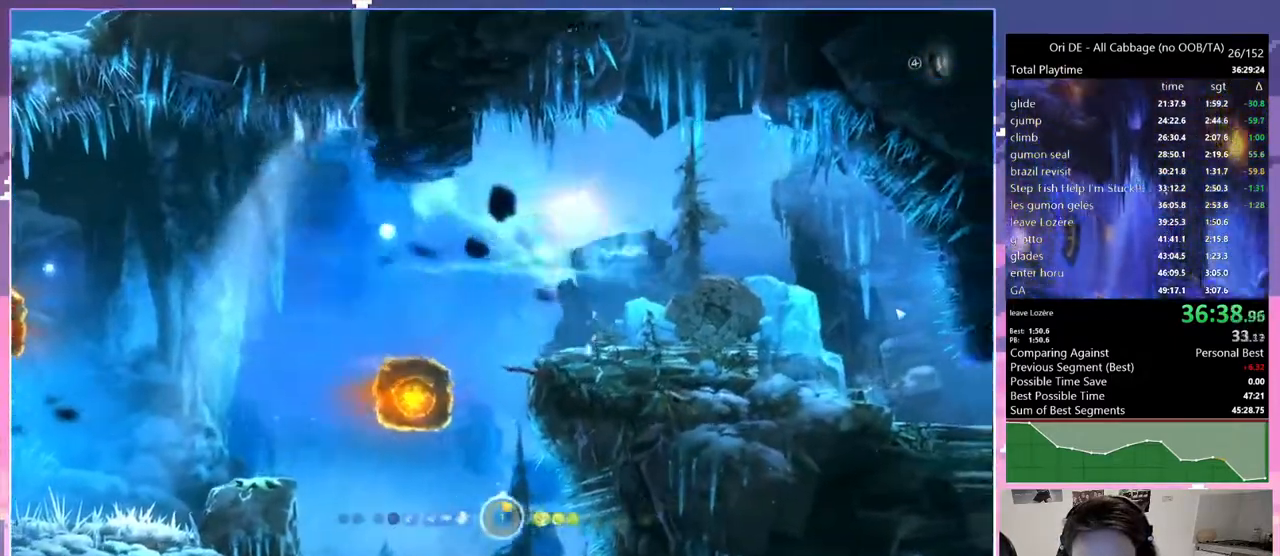
{"keys": ["d"], "events": [[33, "jump", "up"], [83, "cdash", "up"], [183, "s", "down"], [367, "d", "down"], [467, "s", "up"]]}
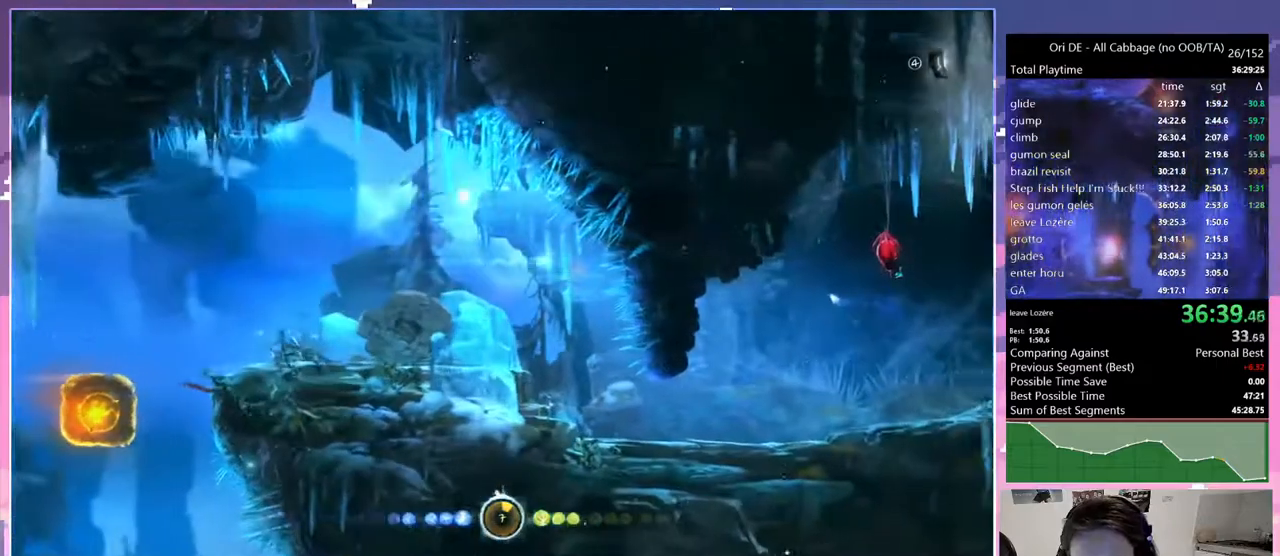
{"keys": ["d", "dash"], "events": [[383, "dash", "down"]]}
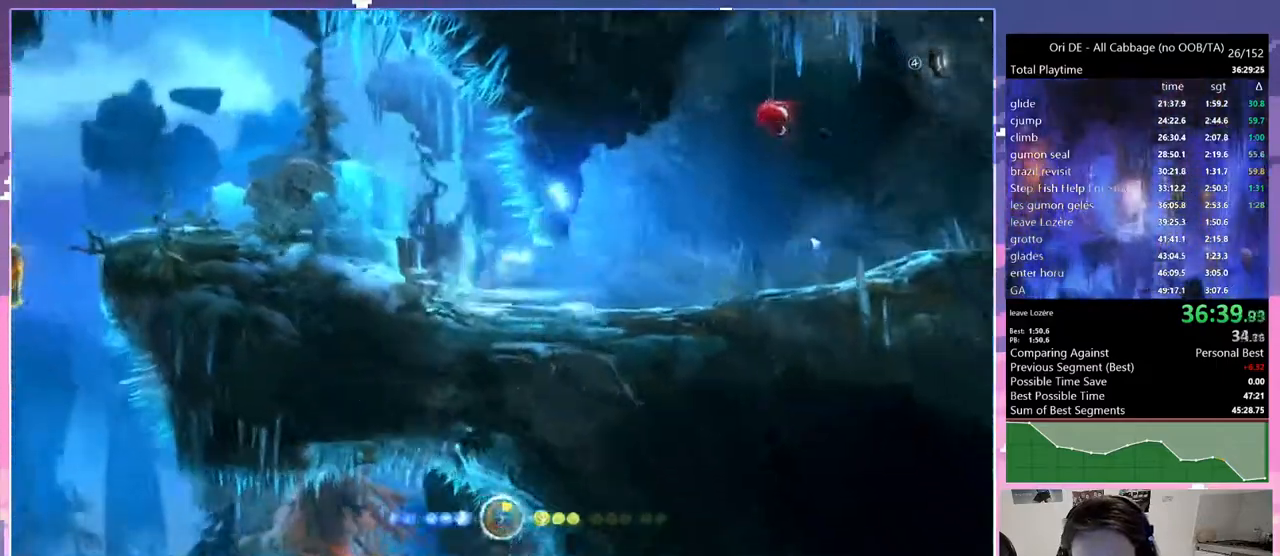
{"keys": ["d", "save"], "events": [[33, "dash", "up"], [317, "dash", "down"], [350, "dash", "up"], [500, "save", "down"]]}
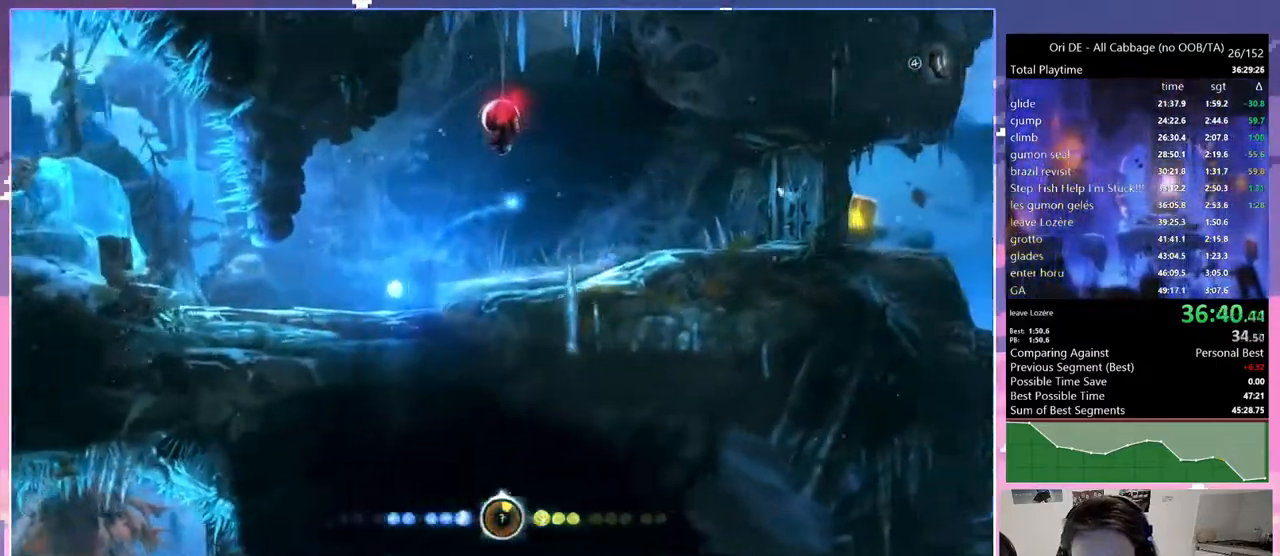
{"keys": ["save"], "events": [[183, "dash", "down"], [283, "dash", "up"], [417, "d", "up"]]}
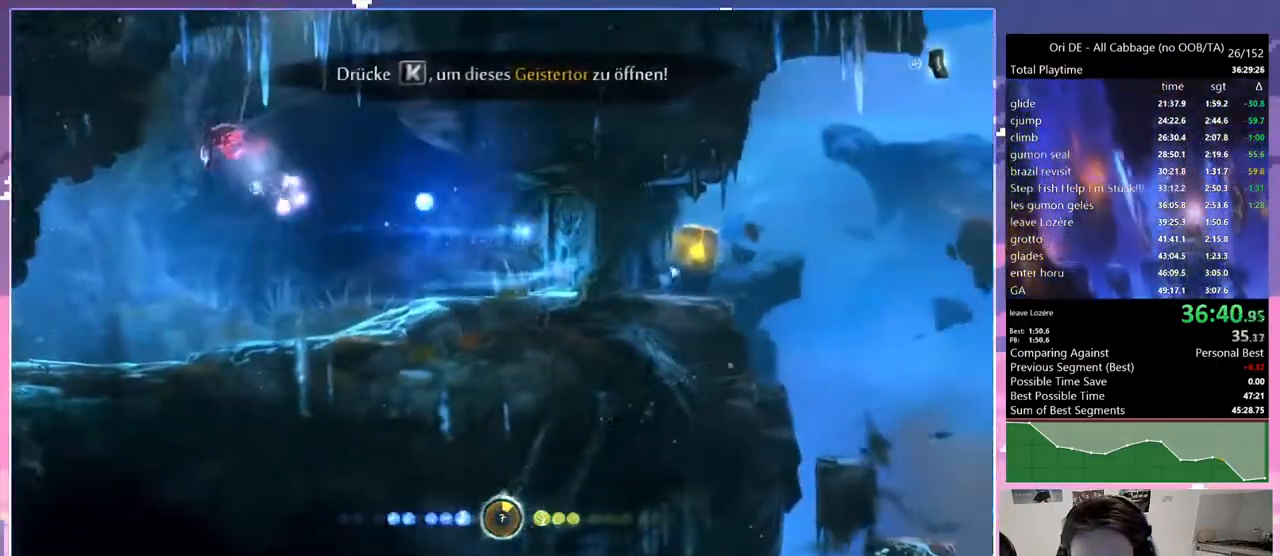
{"keys": ["save"], "events": [[17, "spirit", "down"], [383, "spirit", "up"]]}
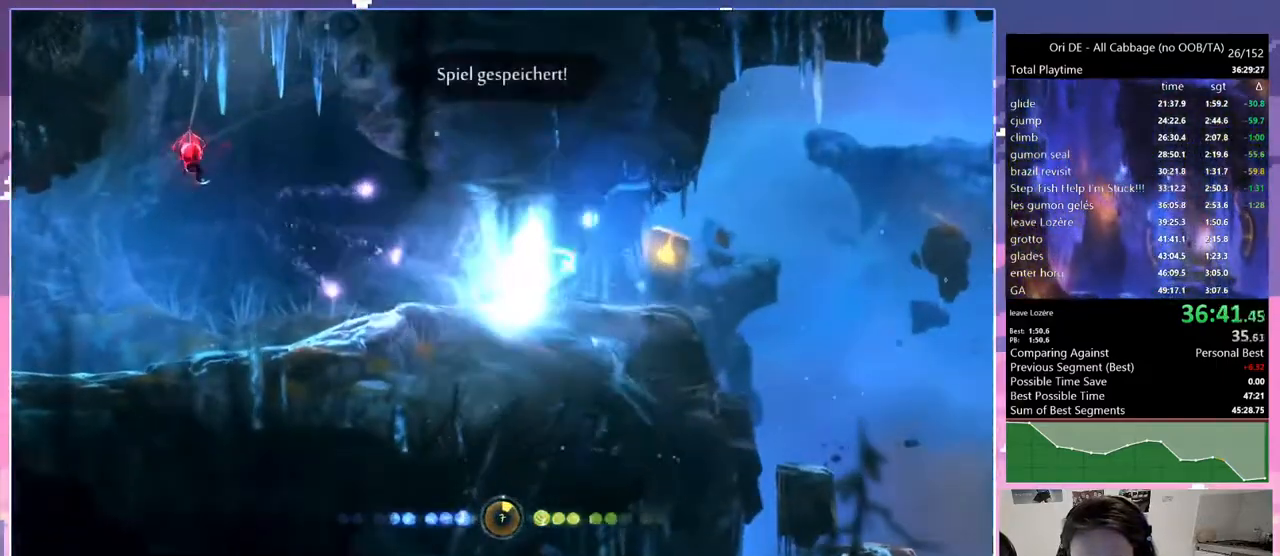
{"keys": [], "events": [[33, "save", "up"], [83, "save", "down"], [233, "save", "up"]]}
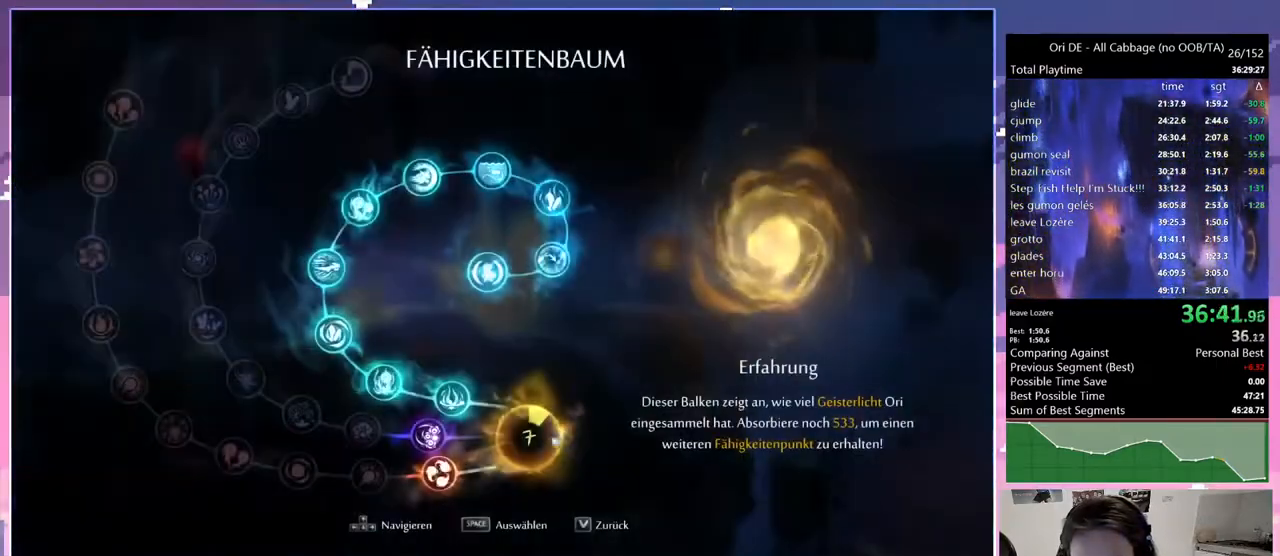
{"keys": ["jump"], "events": [[100, "dash", "down"], [183, "dash", "up"], [333, "sa", "down"], [417, "sa", "up"], [467, "jump", "down"]]}
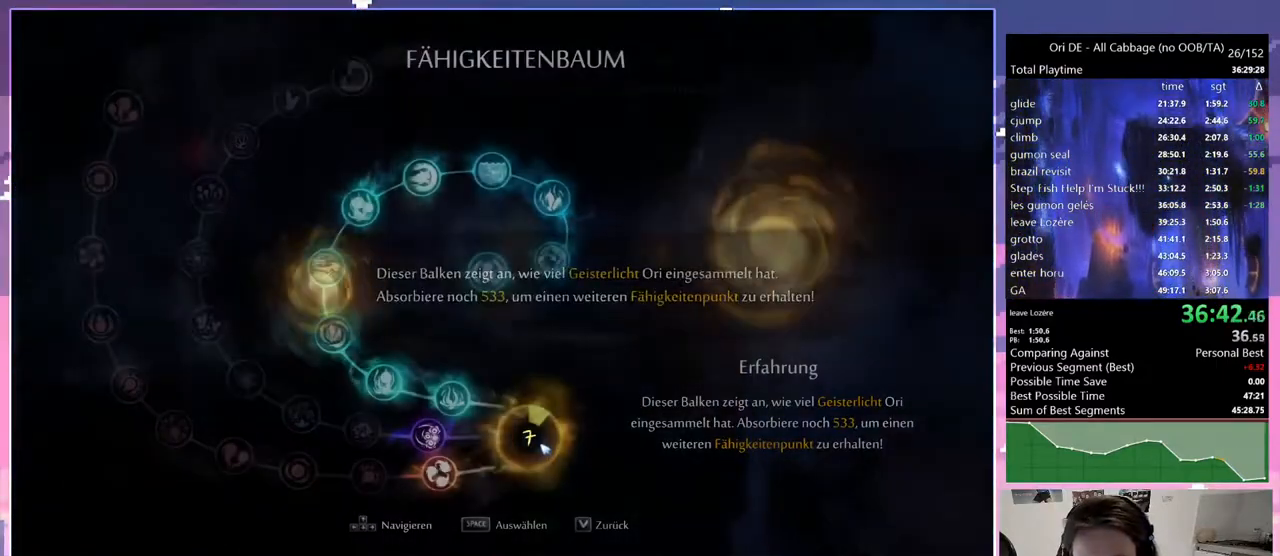
{"keys": ["q"], "events": [[300, "q", "down"], [350, "cdash", "down"], [350, "jump", "up"], [433, "cdash", "up"]]}